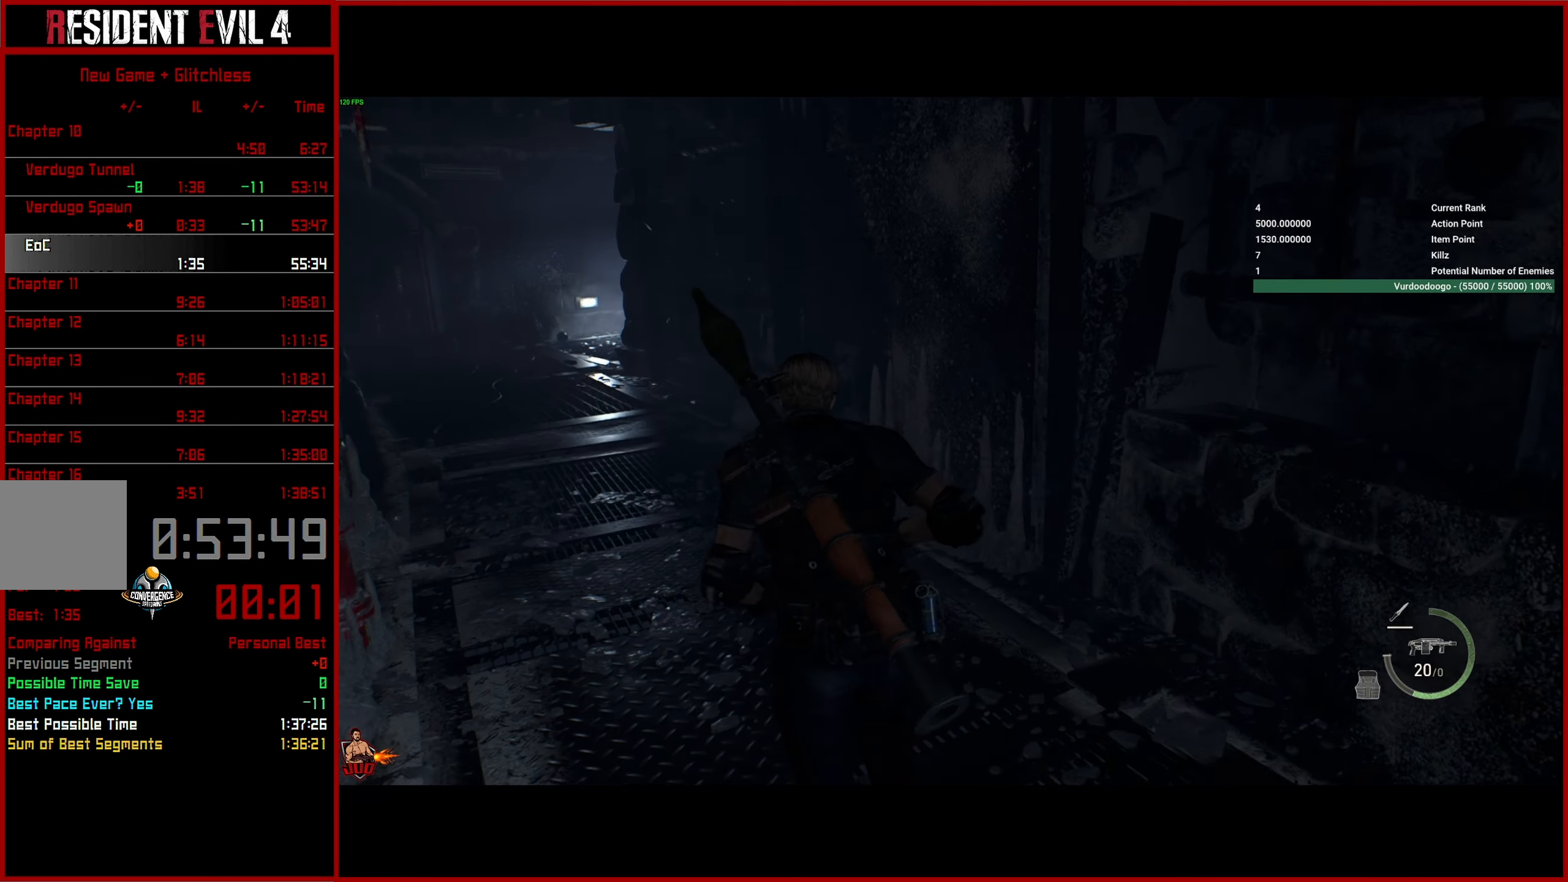
Gameplay with a controller (PlayStation layout); each line is a JSON object with the inputs held at the frame after it (dt_ms = milliseconds from this image to that frame). "button_events" lists button changes between this image and that frame as [ms after this image, input, new state], when the widget could be followed in between (sticks are given only as held states).
{"dt_ms": 500, "buttons": [], "left_stick": "up-left", "right_stick": "center", "button_events": []}
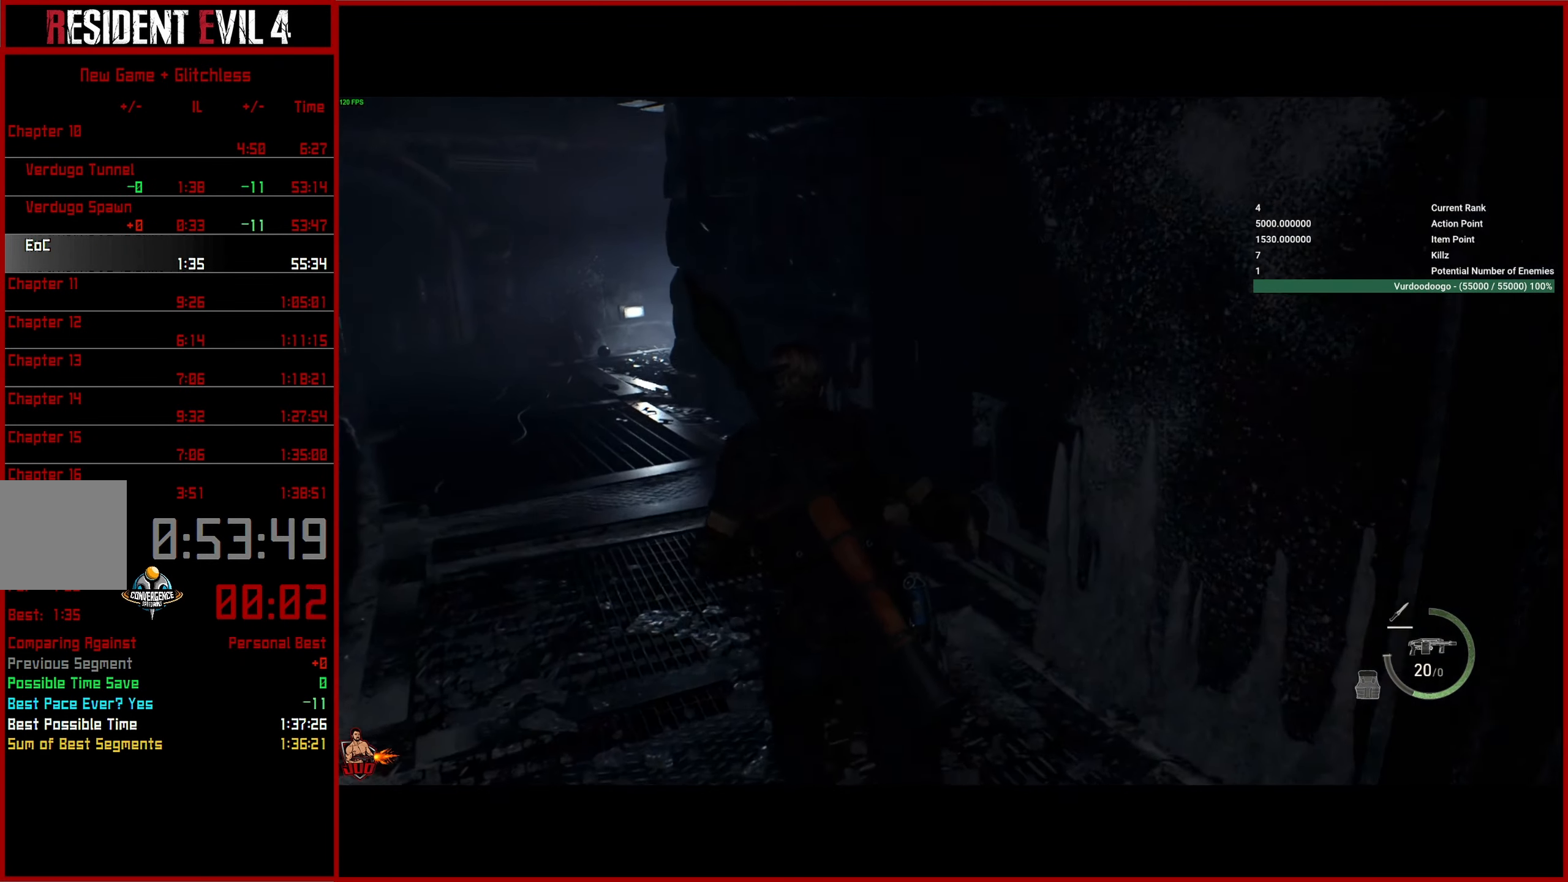
{"dt_ms": 500, "buttons": [], "left_stick": "up-left", "right_stick": "center", "button_events": []}
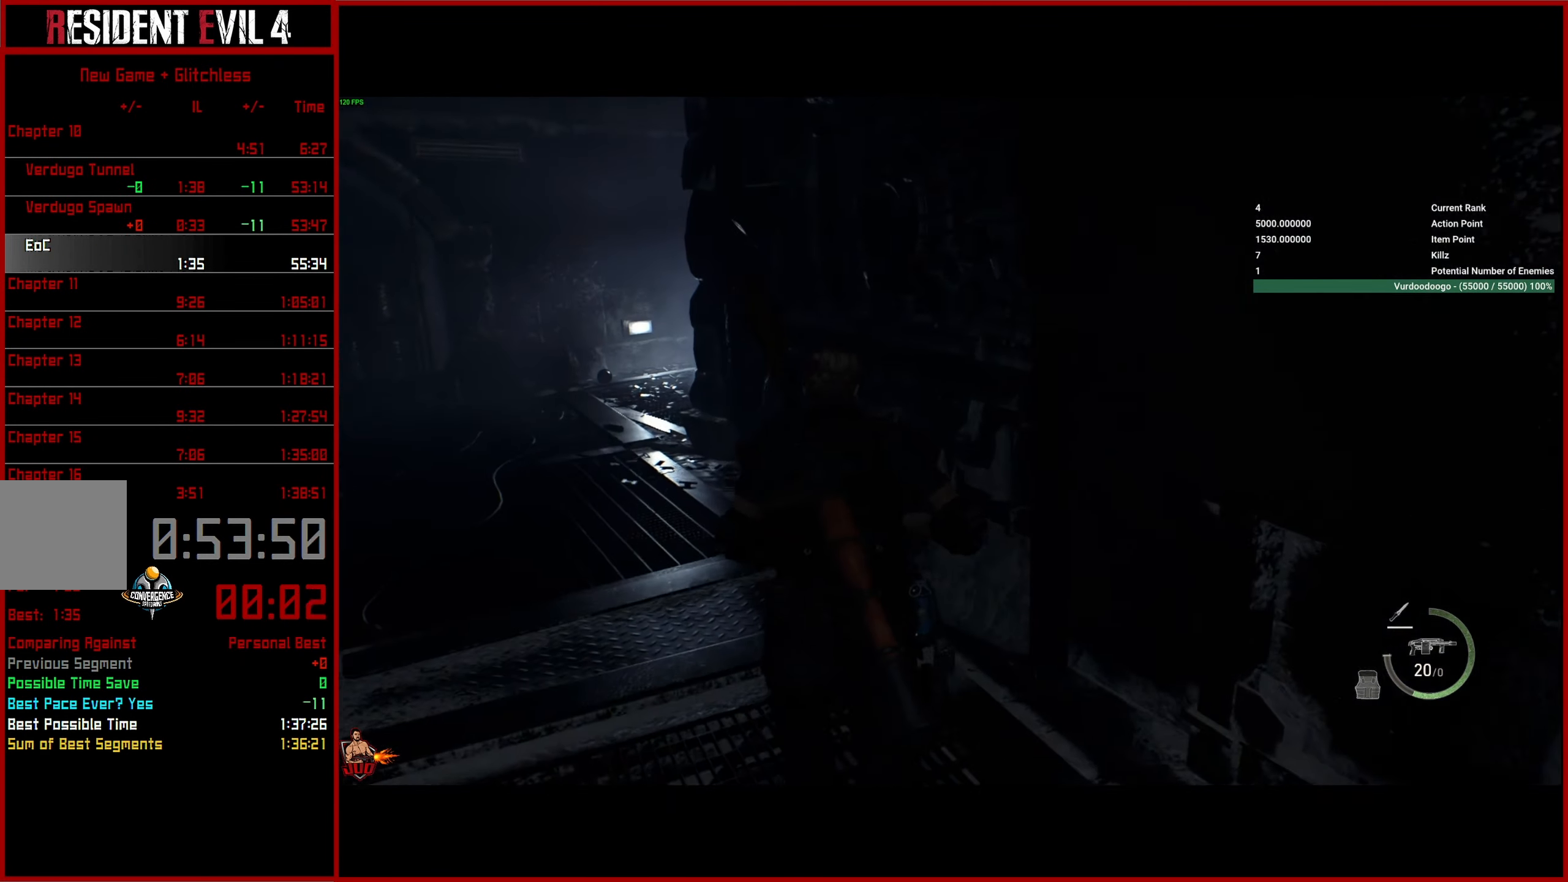
{"dt_ms": 500, "buttons": [], "left_stick": "up-left", "right_stick": "center"}
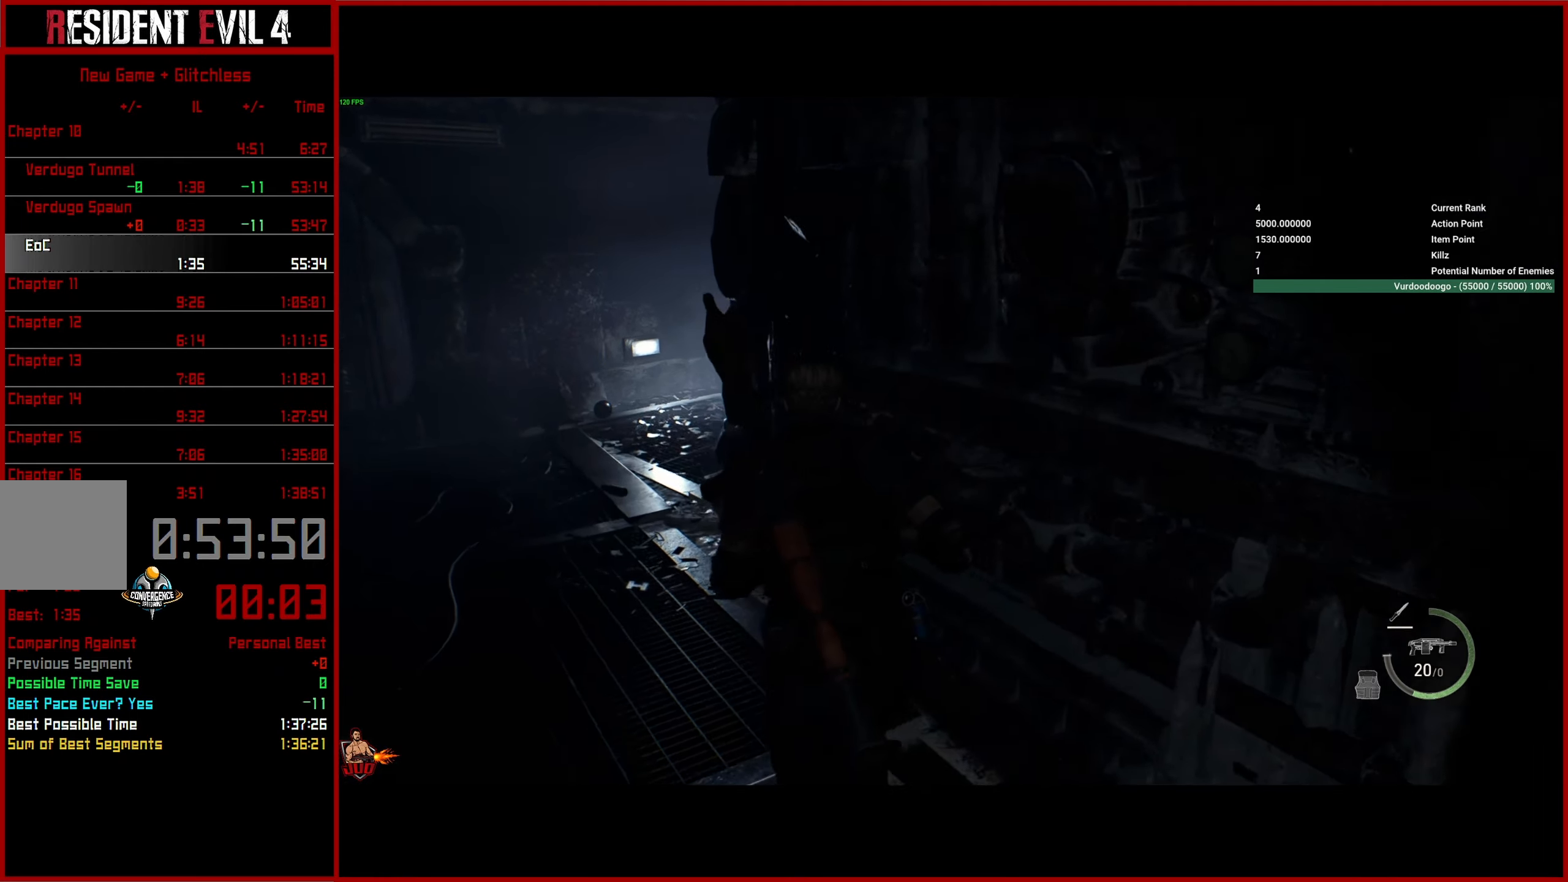
{"dt_ms": 500, "buttons": [], "left_stick": "up-left", "right_stick": "center", "button_events": []}
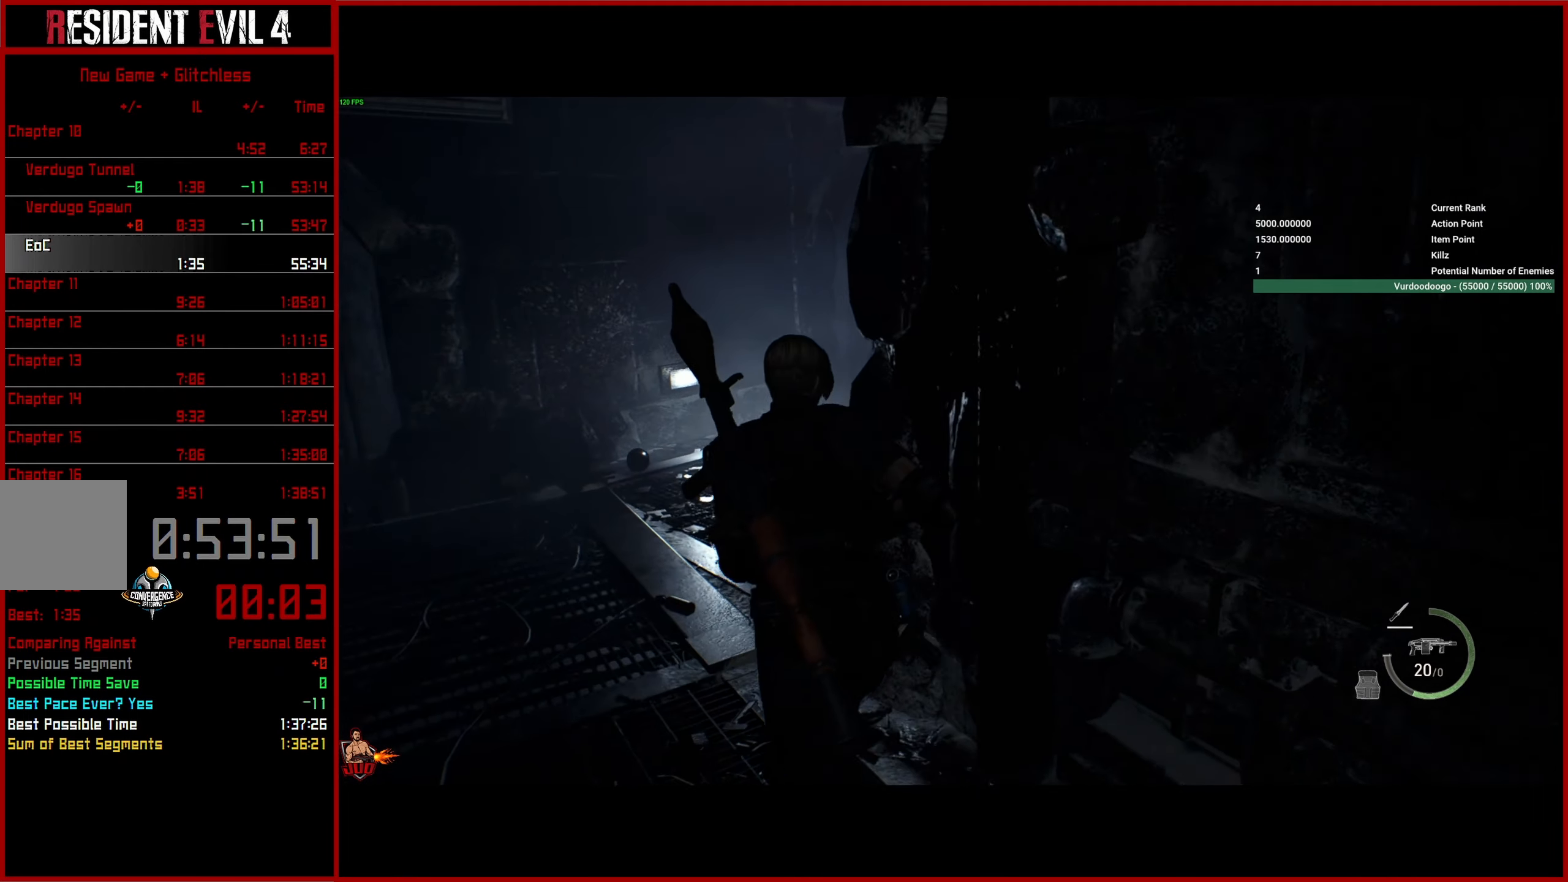
{"dt_ms": 500, "buttons": [], "left_stick": "up-right", "right_stick": "right", "button_events": []}
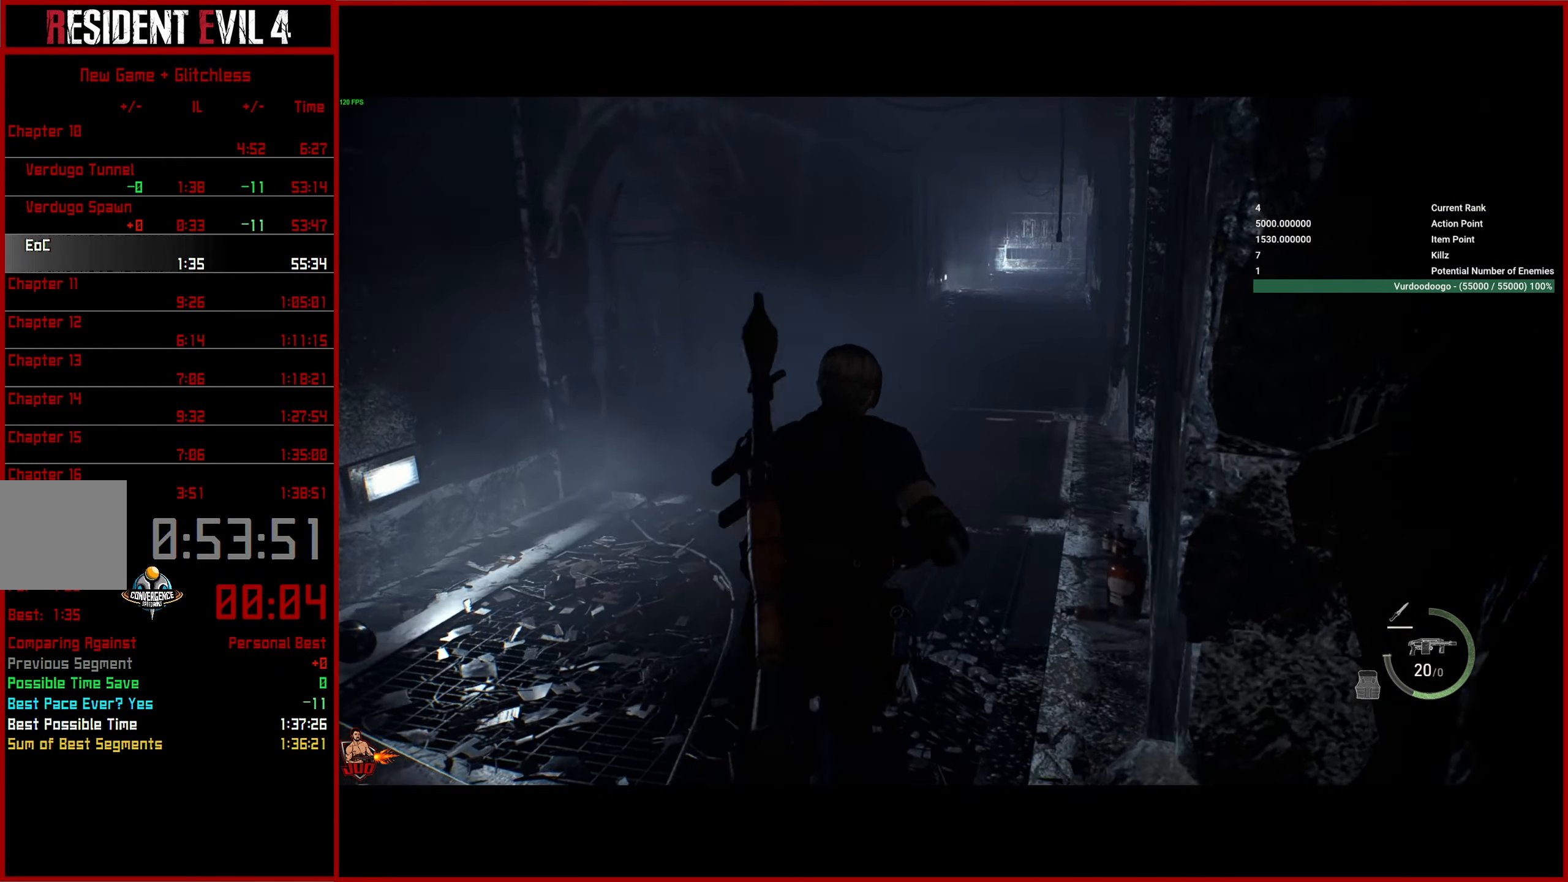
{"dt_ms": 500, "buttons": [], "left_stick": "up", "right_stick": "up-right", "button_events": []}
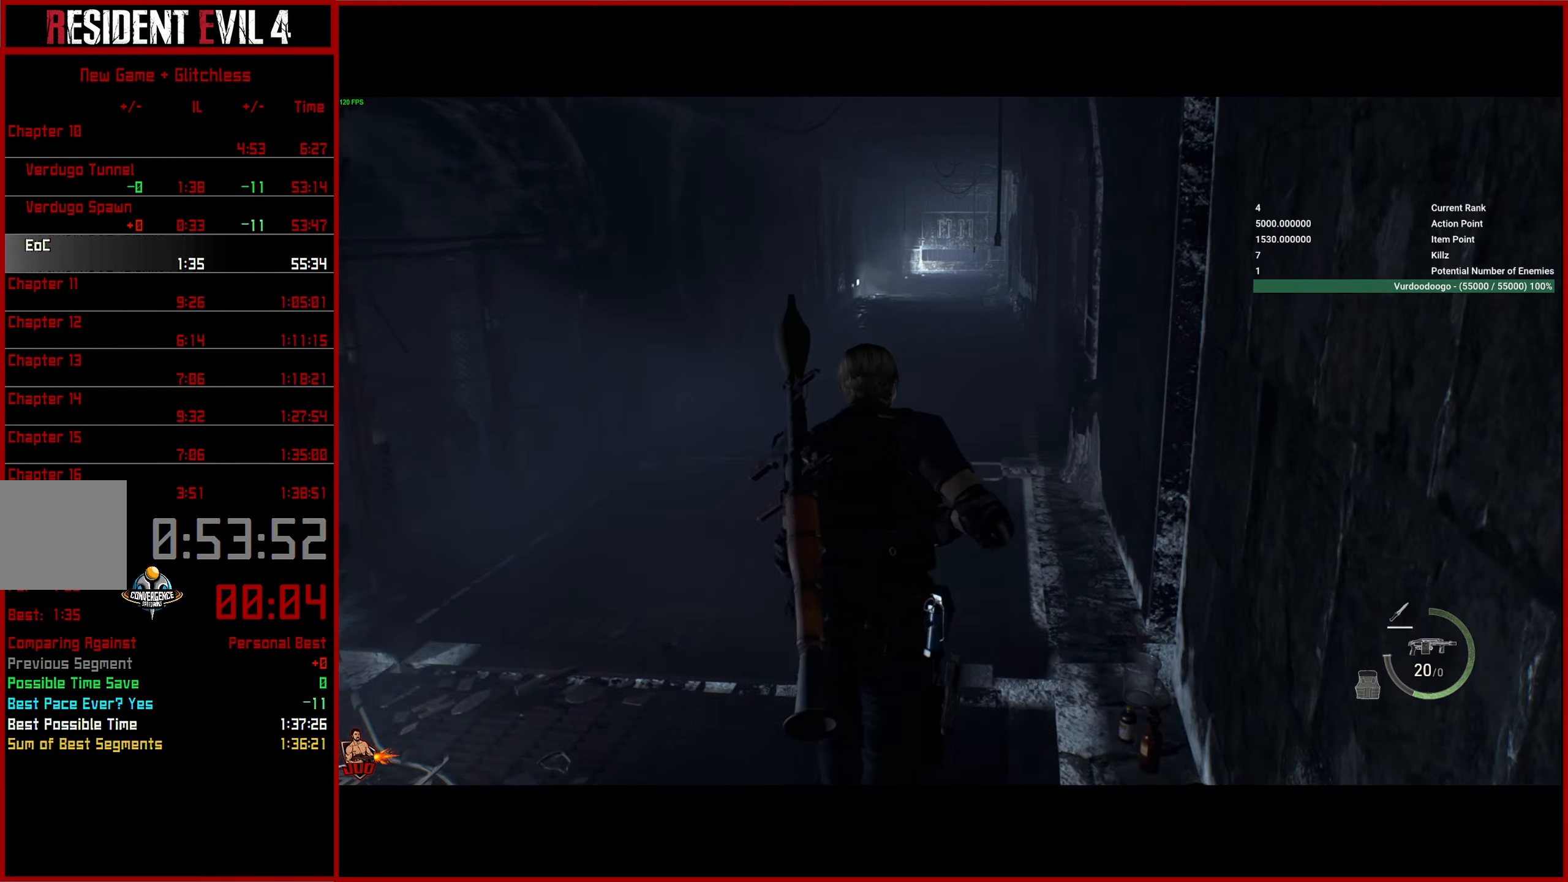
{"dt_ms": 500, "buttons": [], "left_stick": "up", "right_stick": "center", "button_events": []}
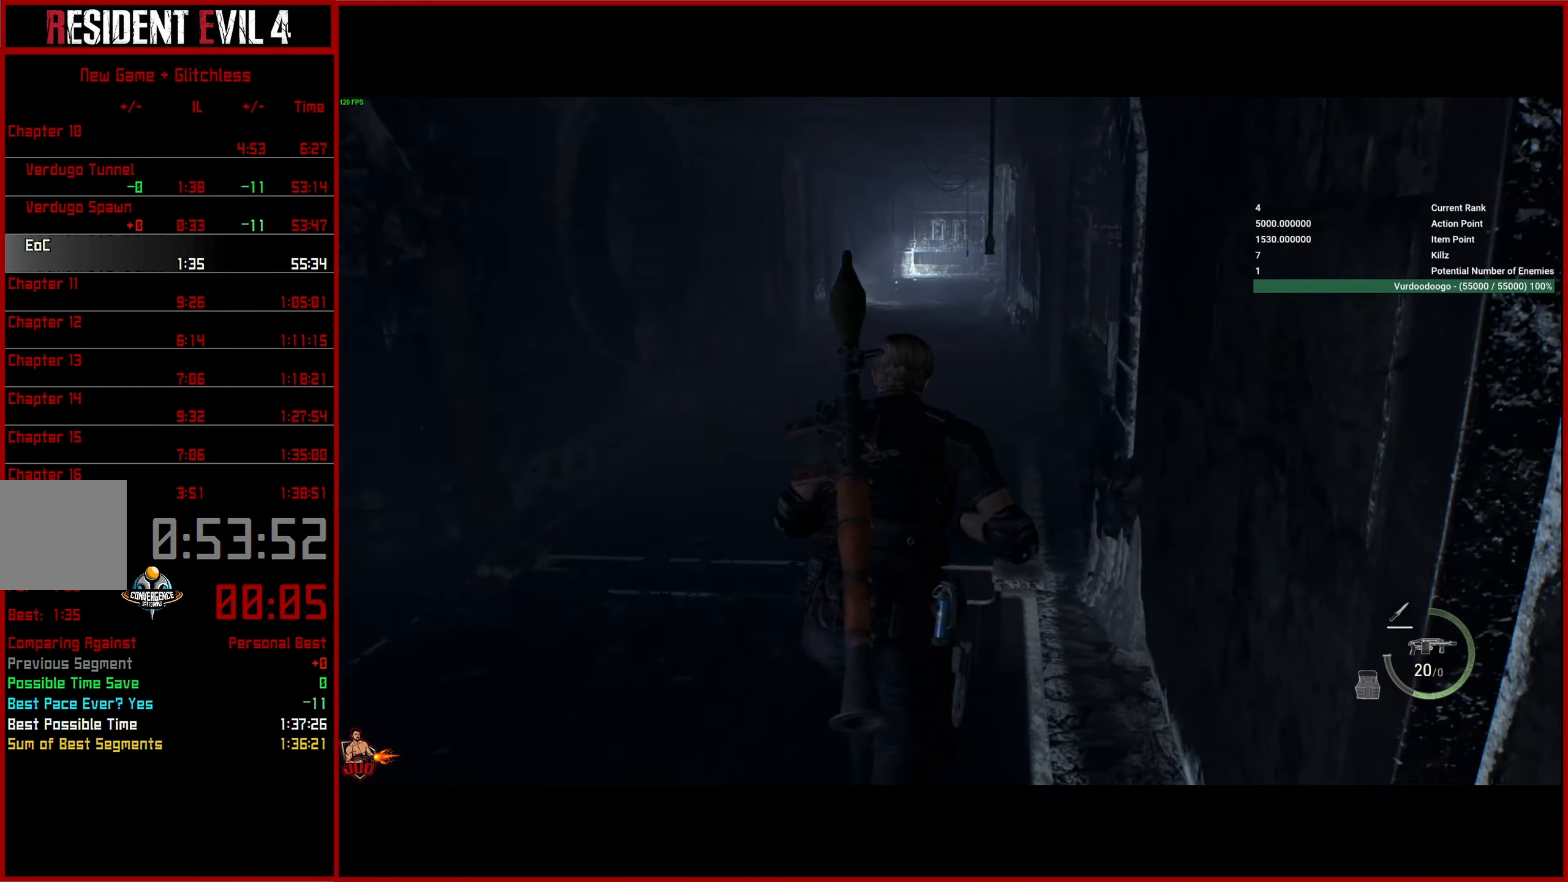
{"dt_ms": 500, "buttons": [], "left_stick": "up", "right_stick": "center", "button_events": []}
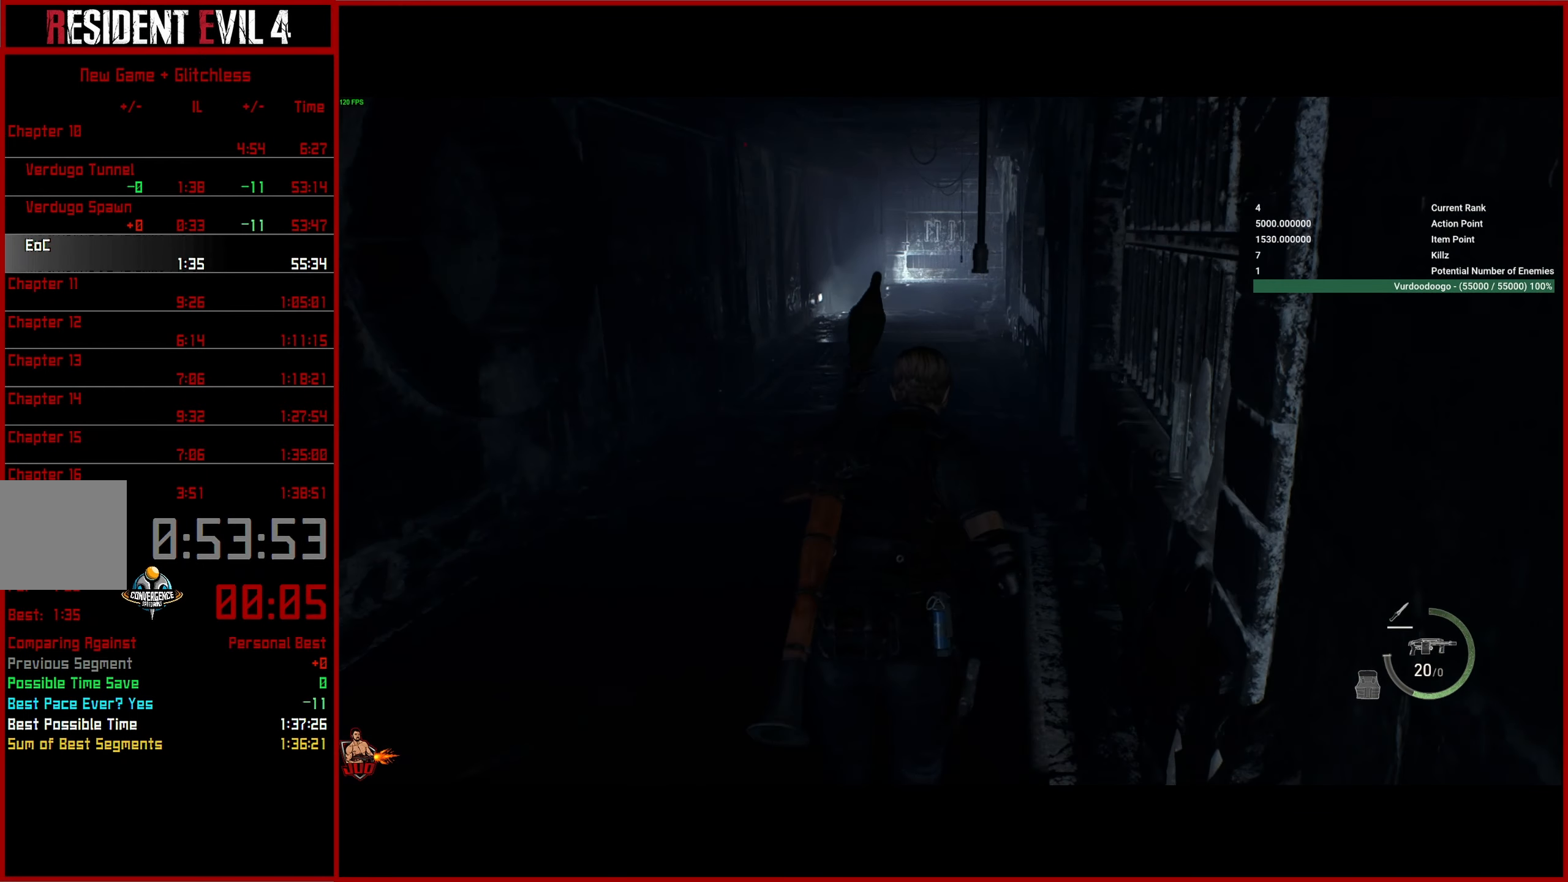
{"dt_ms": 500, "buttons": [], "left_stick": "up", "right_stick": "center", "button_events": [[200, "DPAD_DOWN", "down"], [300, "DPAD_DOWN", "up"]]}
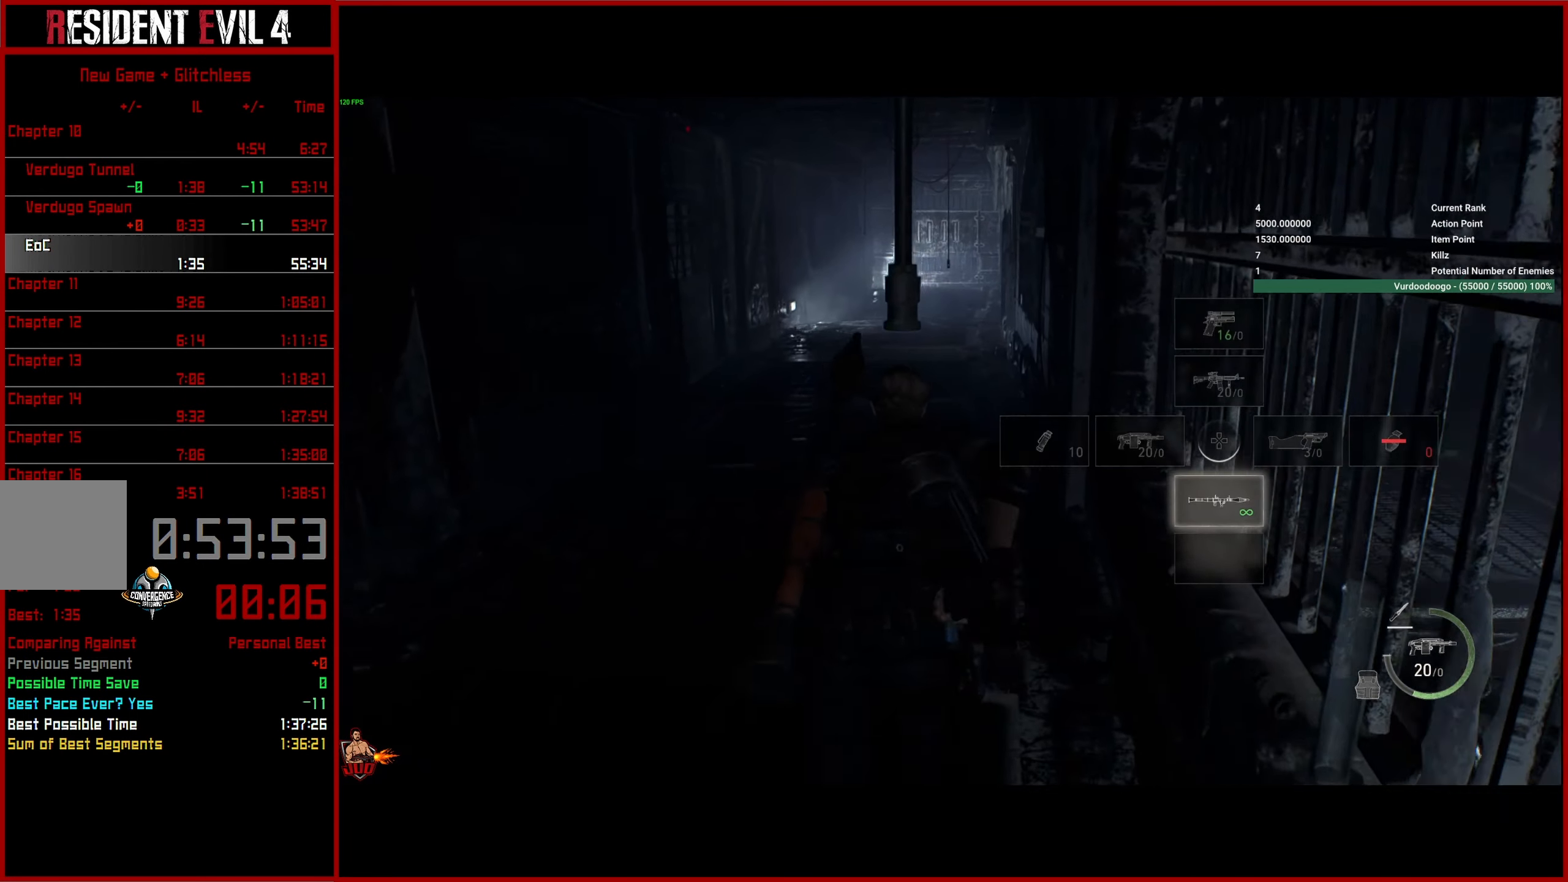
{"dt_ms": 500, "buttons": [], "left_stick": "up", "right_stick": "center", "button_events": []}
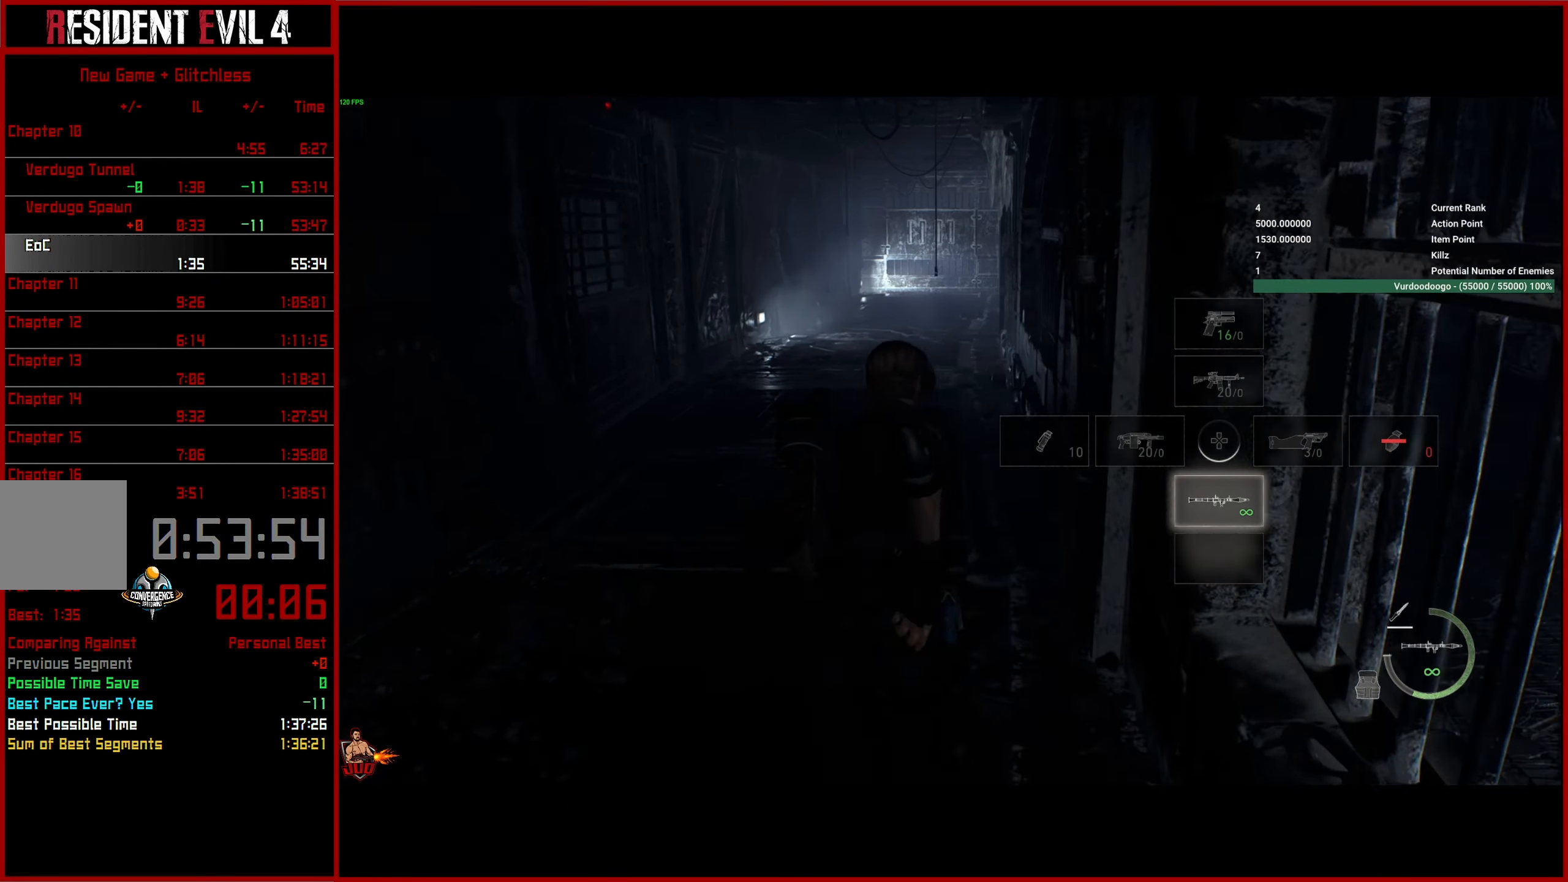
{"dt_ms": 500, "buttons": [], "left_stick": "up", "right_stick": "center", "button_events": []}
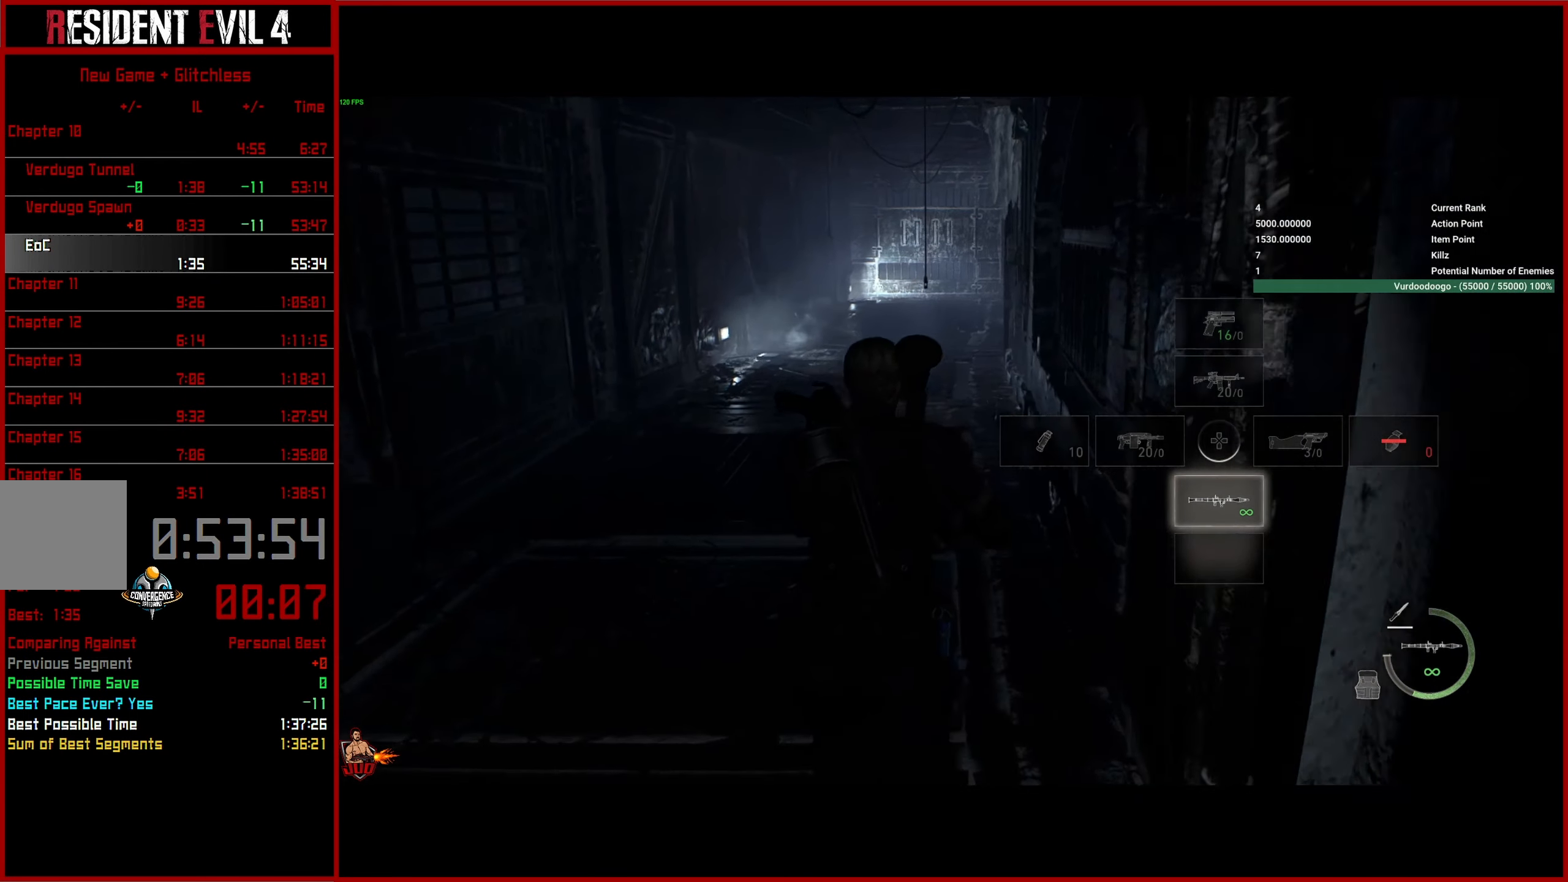
{"dt_ms": 1000, "buttons": [], "left_stick": "up", "right_stick": "center", "button_events": []}
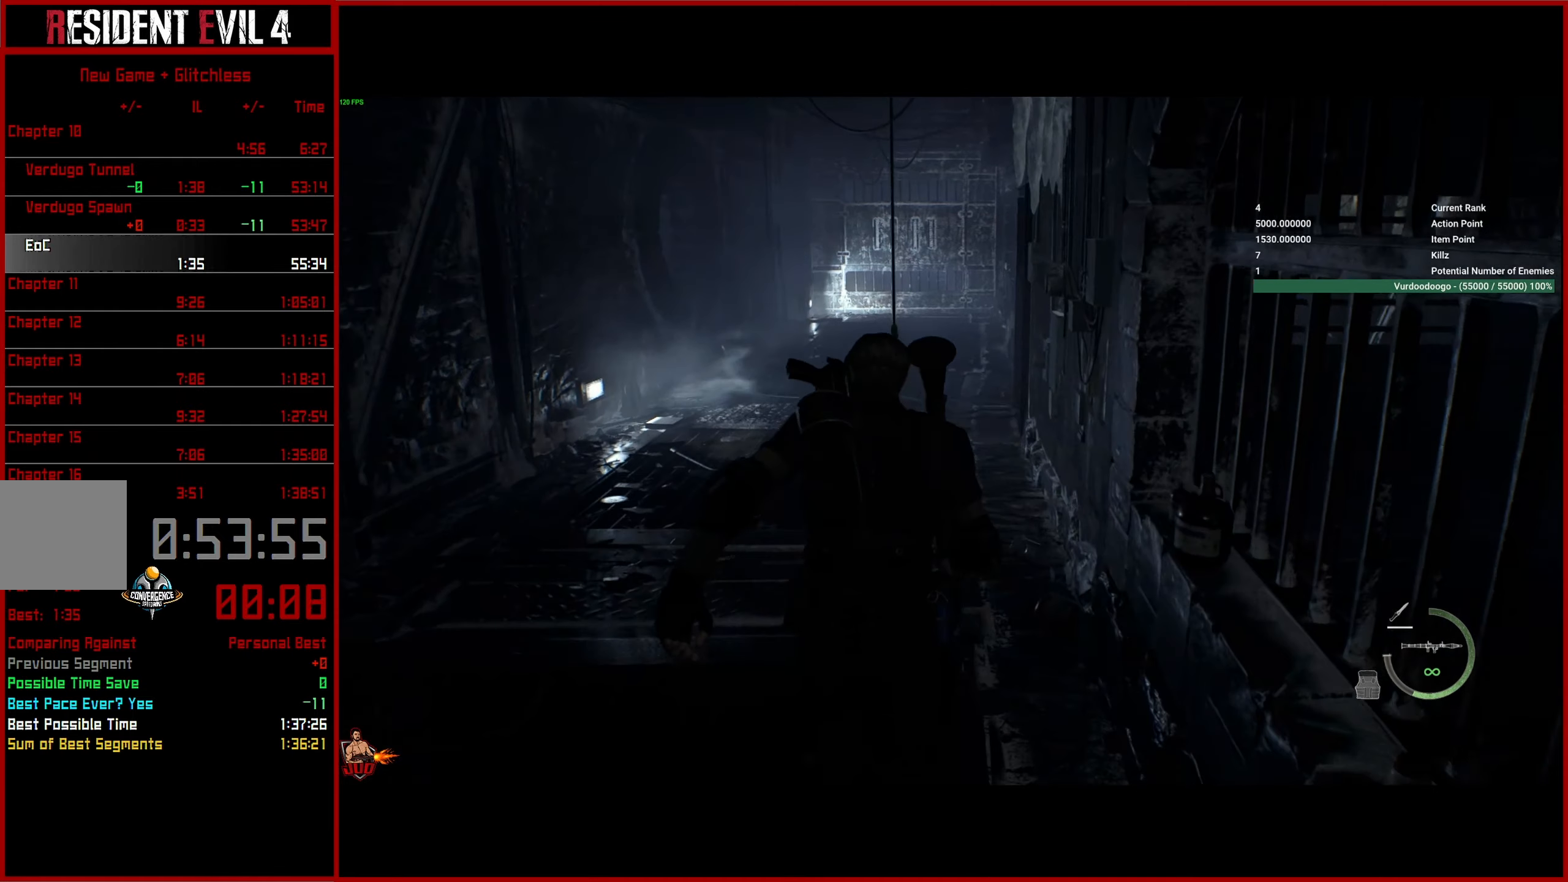
{"dt_ms": 500, "buttons": [], "left_stick": "up", "right_stick": "right", "button_events": []}
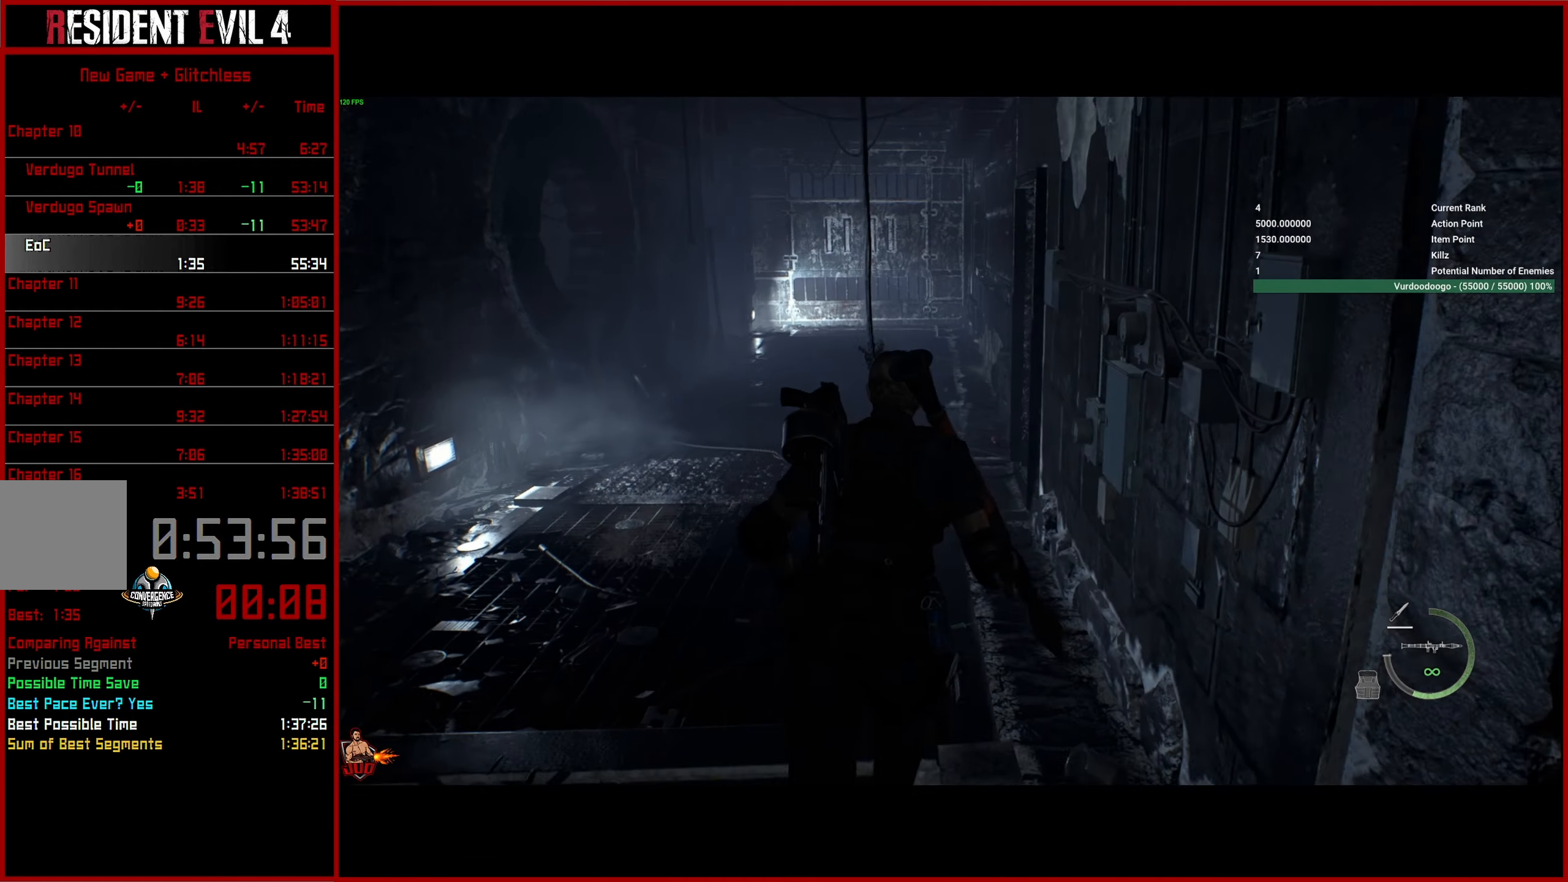
{"dt_ms": 500, "buttons": [], "left_stick": "up", "right_stick": "right", "button_events": []}
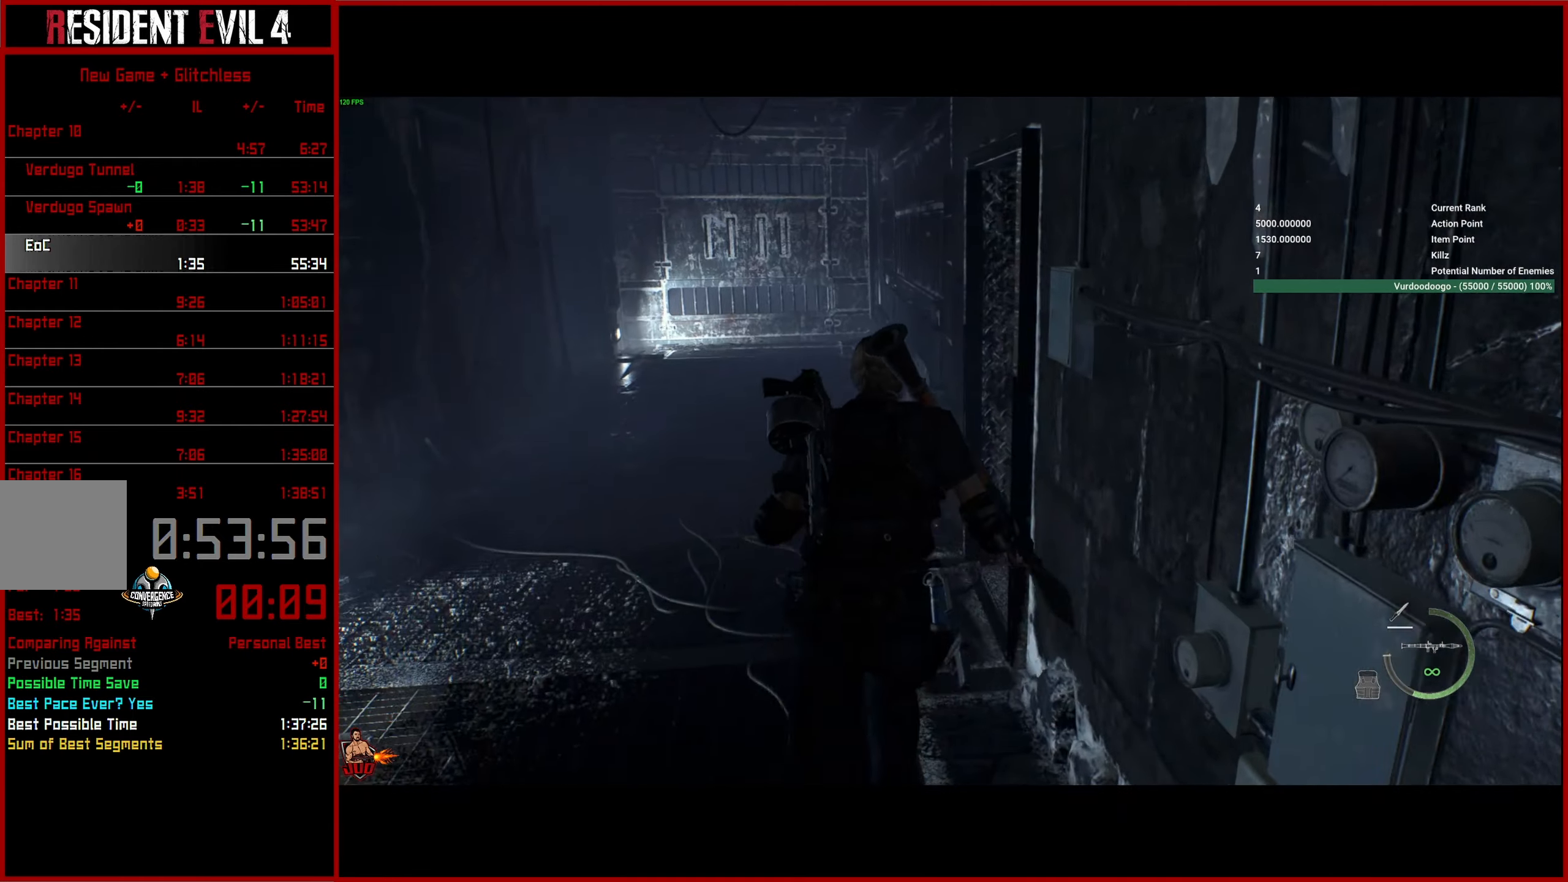
{"dt_ms": 500, "buttons": [], "left_stick": "up-right", "right_stick": "center", "button_events": []}
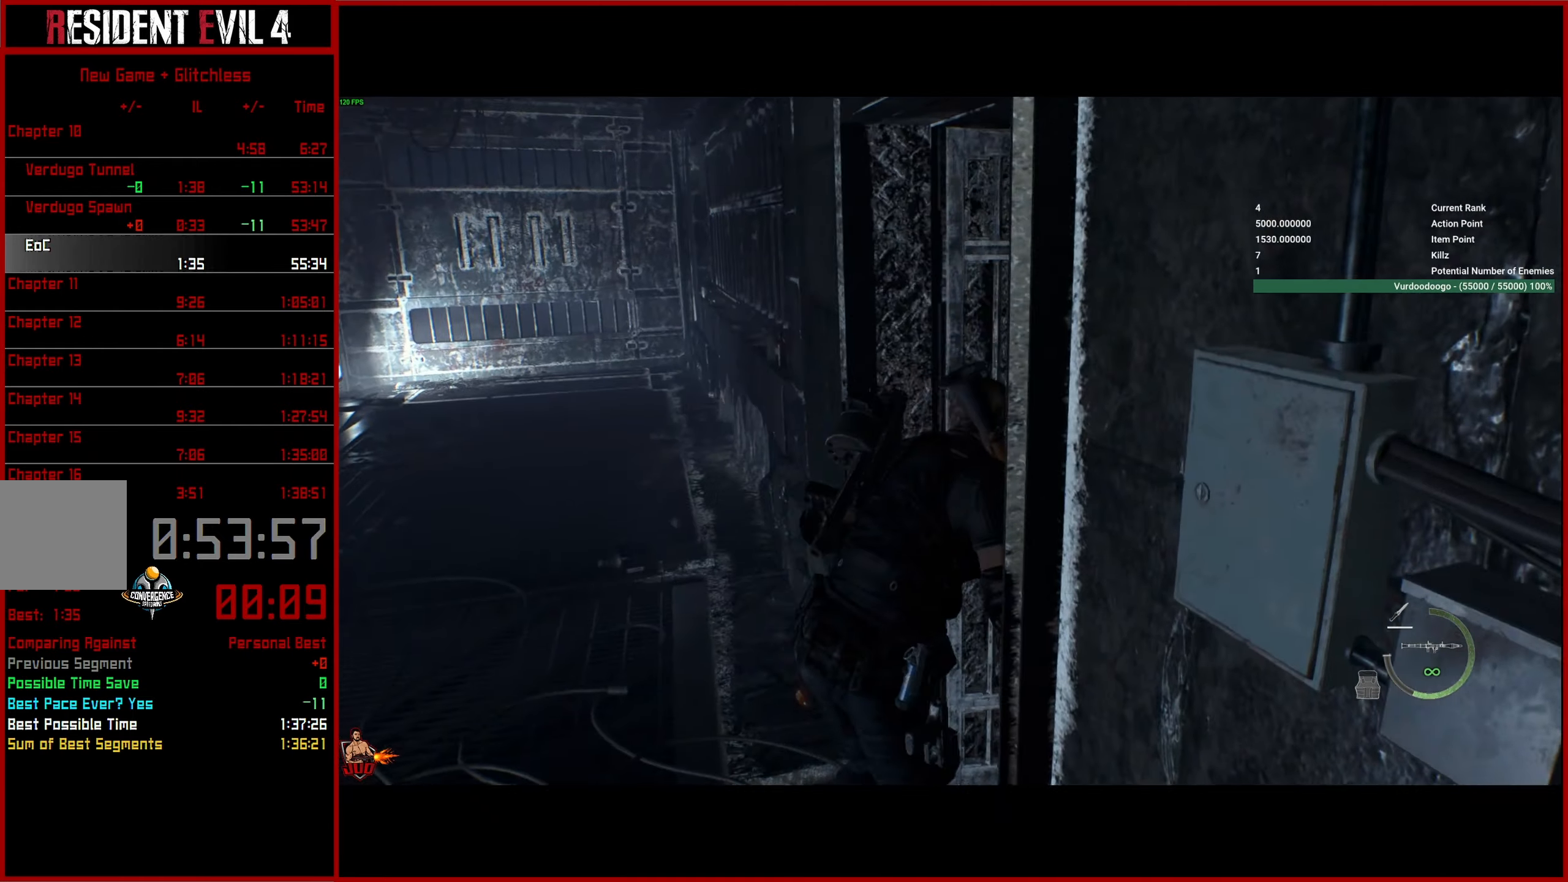
{"dt_ms": 500, "buttons": [], "left_stick": "up", "right_stick": "left", "button_events": []}